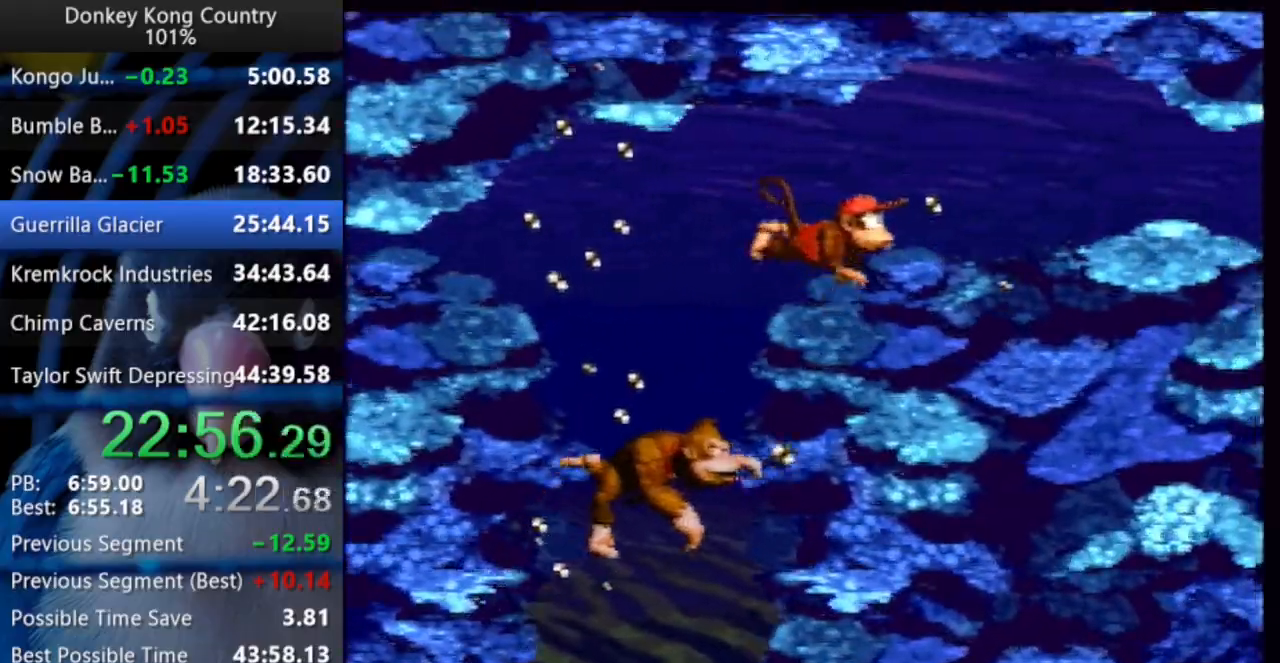
Gameplay with a controller (Nintendo layout); each line is a JSON object with the inputs held at the frame after it (dt_ms = milliseconds from this image to that frame). "events" lists button and stick changes between this image and that frame as [ms after this image, input, new state], when the widget could be followed in between. Not read: L3 R3 SELECT START.
{"dt_ms": 500, "buttons": ["DPAD_RIGHT"], "events": [[33, "B", "up"], [183, "DPAD_UP", "up"], [267, "DPAD_UP", "down"], [467, "DPAD_UP", "up"]]}
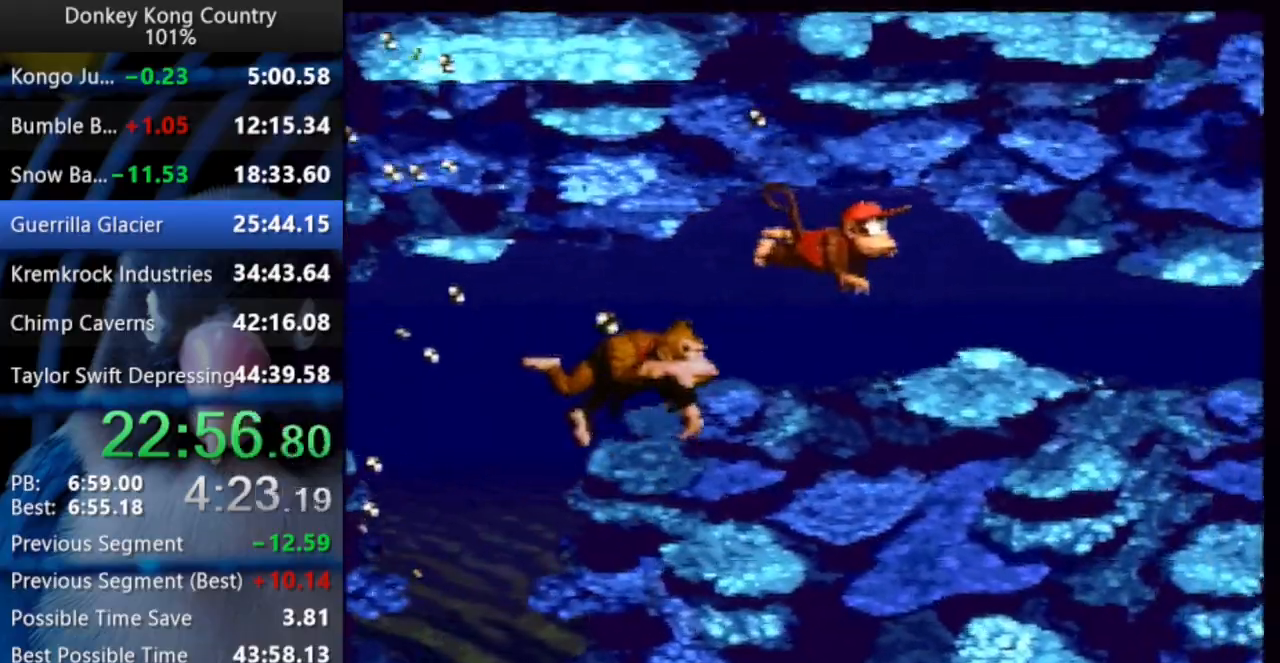
{"dt_ms": 500, "buttons": ["DPAD_RIGHT"], "events": []}
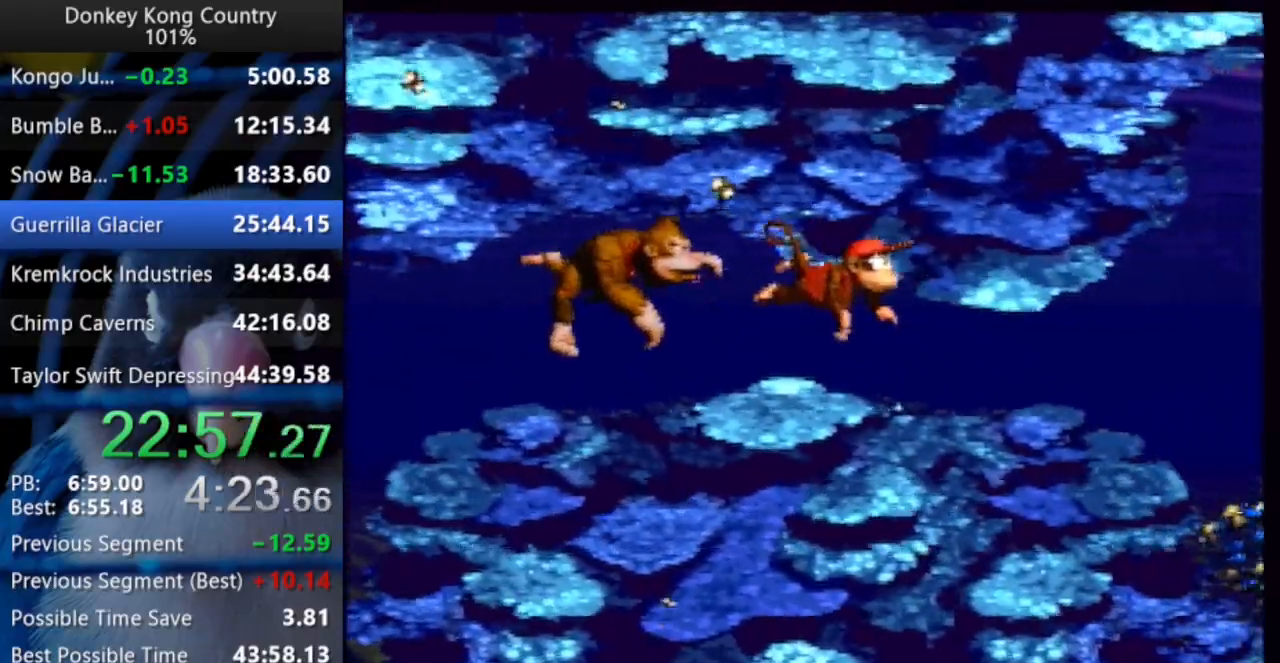
{"dt_ms": 500, "buttons": ["DPAD_RIGHT"], "events": [[250, "B", "down"], [383, "B", "up"]]}
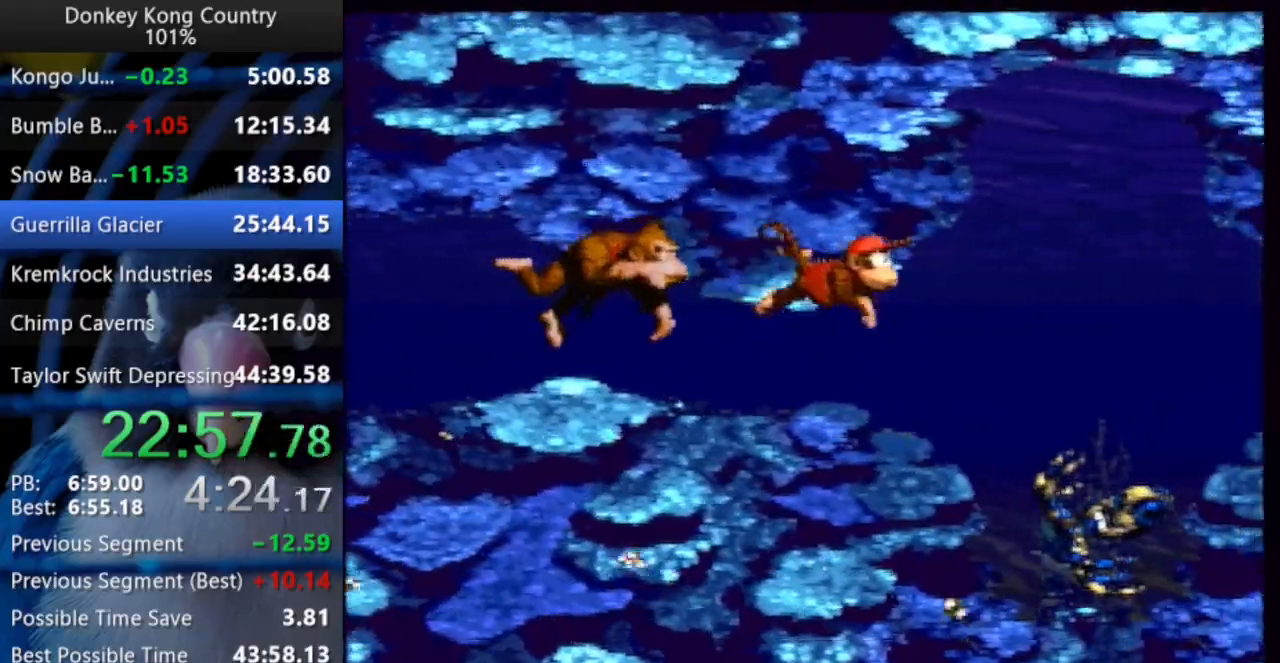
{"dt_ms": 500, "buttons": ["DPAD_RIGHT"]}
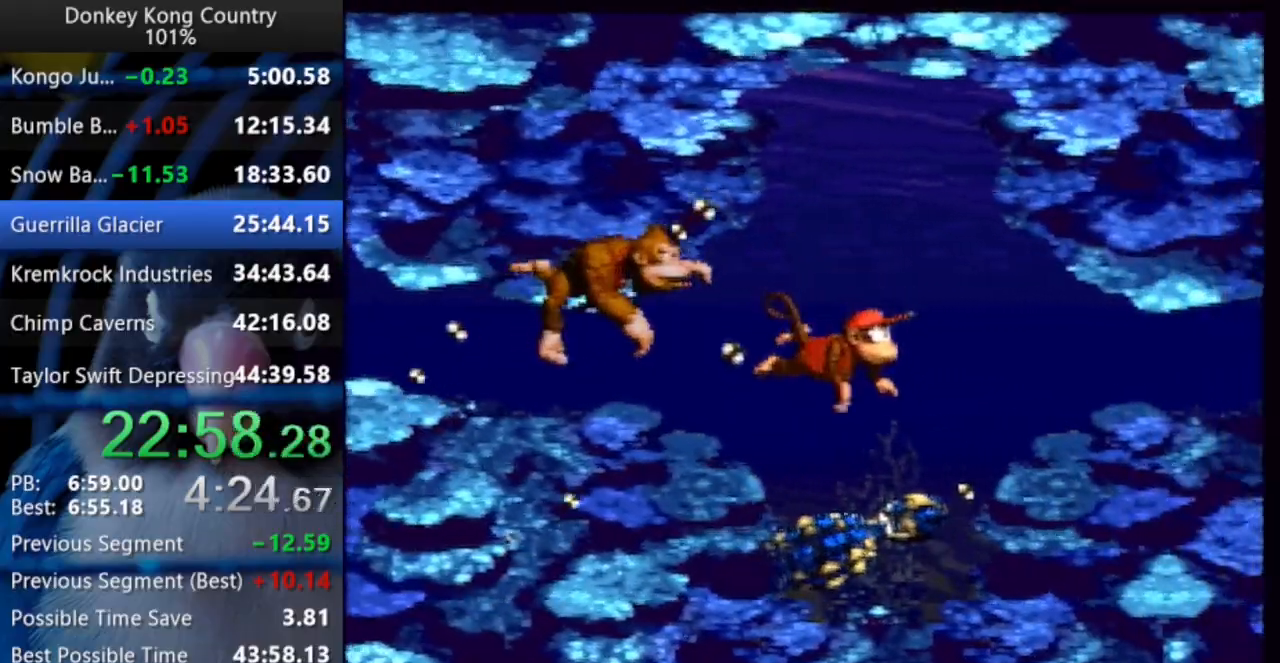
{"dt_ms": 1000, "buttons": ["DPAD_UP", "DPAD_RIGHT"], "events": [[183, "DPAD_UP", "down"], [217, "B", "down"], [317, "B", "up"], [717, "B", "down"], [867, "B", "up"], [933, "B", "down"], [983, "B", "up"]]}